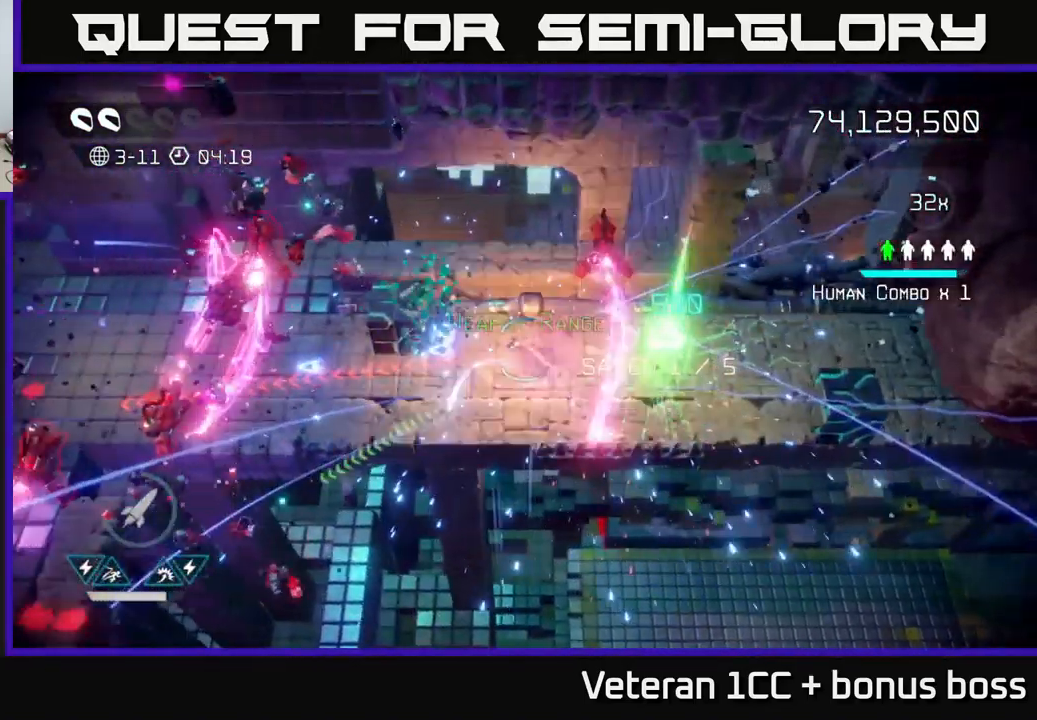
Gameplay with a controller (Xbox layout); each line is a JSON object with the inputs held at the frame after it. "events" lists button and stick changes between this image and that frame as [ms after this image, input, new state], when the widget could be followed in between. Not read: L3 R3.
{"buttons": [], "left_stick": "left", "right_stick": "left", "events": []}
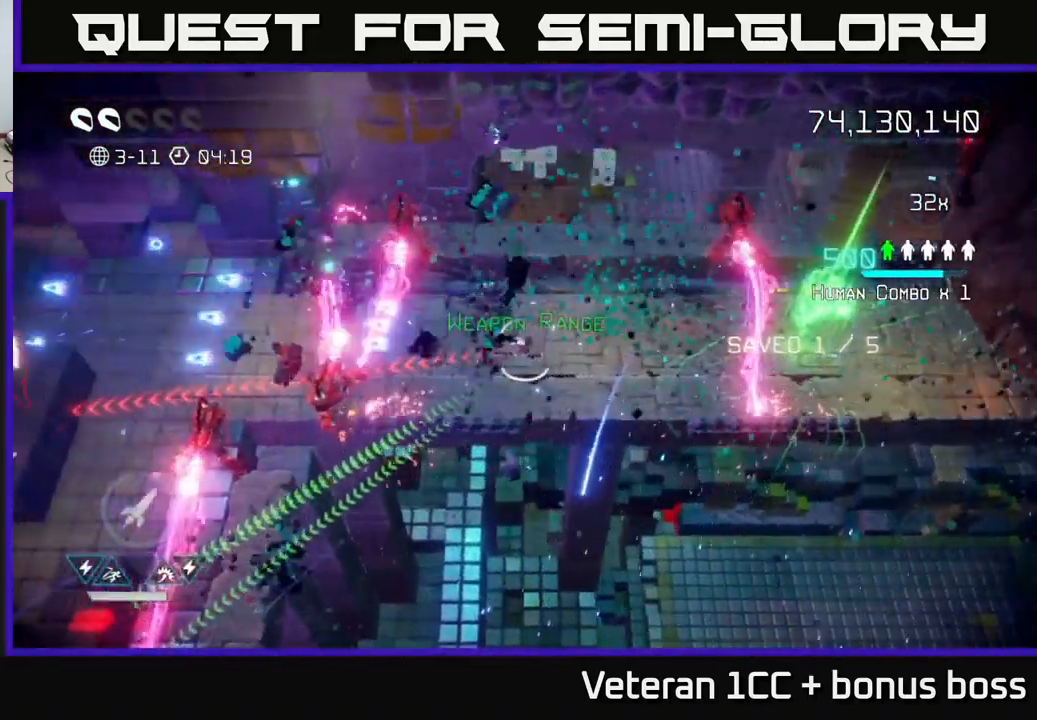
{"buttons": [], "left_stick": "left", "right_stick": "left", "events": [[266, "L2", "down"], [450, "L2", "up"]]}
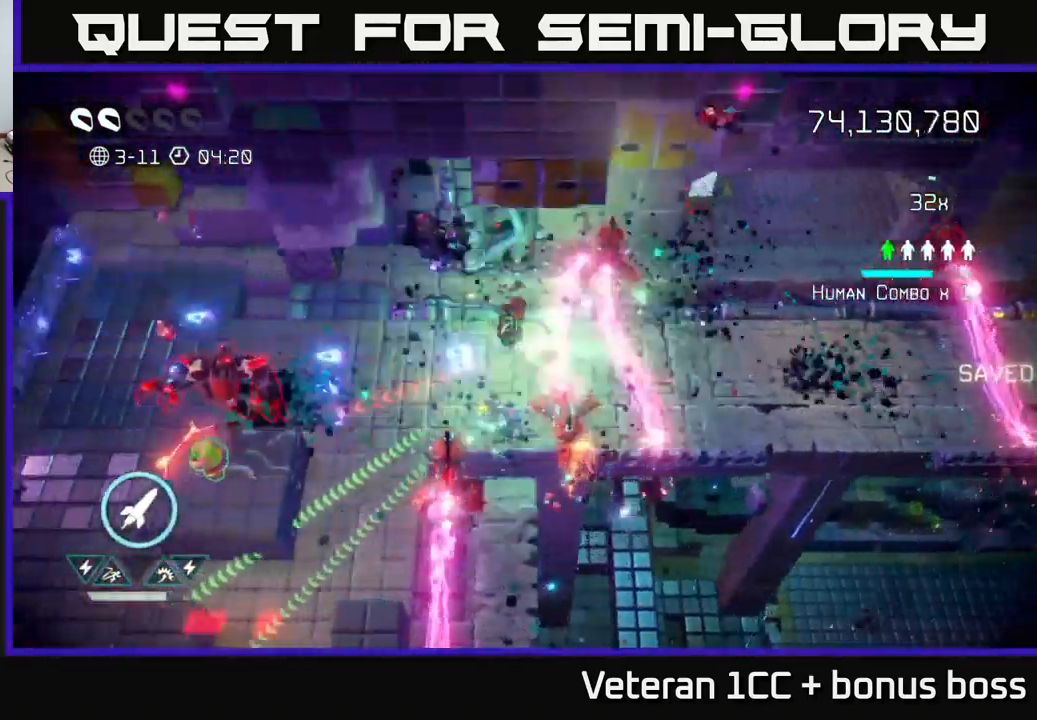
{"buttons": [], "left_stick": "left", "right_stick": "down-left", "events": [[116, "R2", "down"], [233, "R2", "up"], [283, "R2", "down"], [383, "R2", "up"], [416, "right_stick", "down-left"]]}
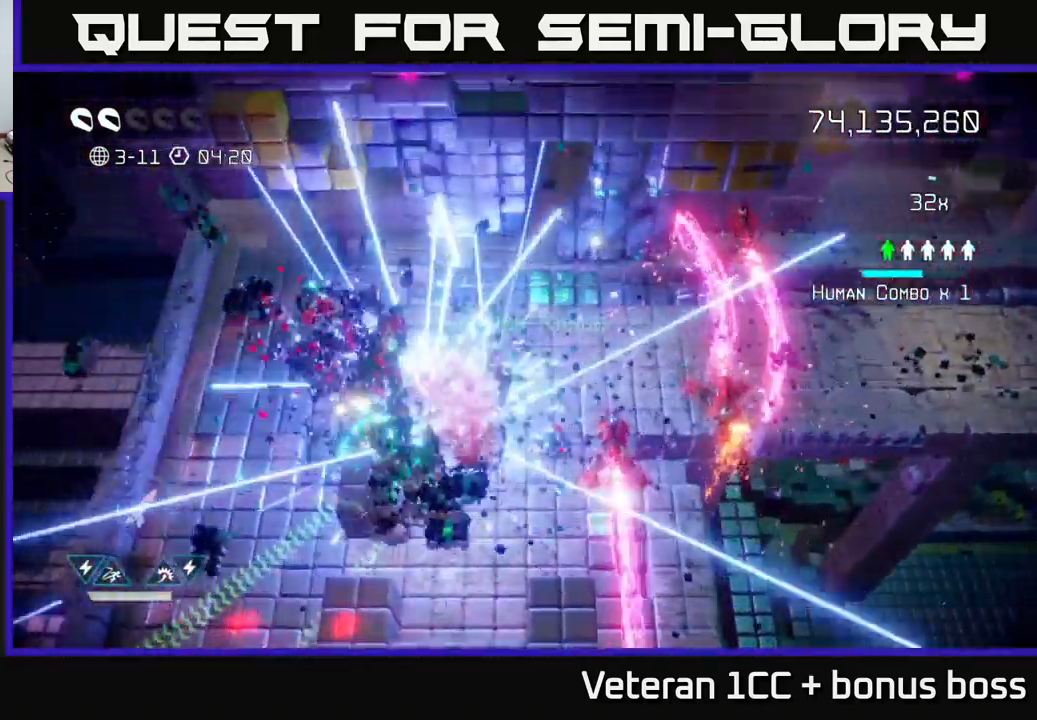
{"buttons": [], "left_stick": "down-right", "right_stick": "down", "events": [[166, "left_stick", "down-left"], [199, "right_stick", "down"], [466, "left_stick", "down-right"]]}
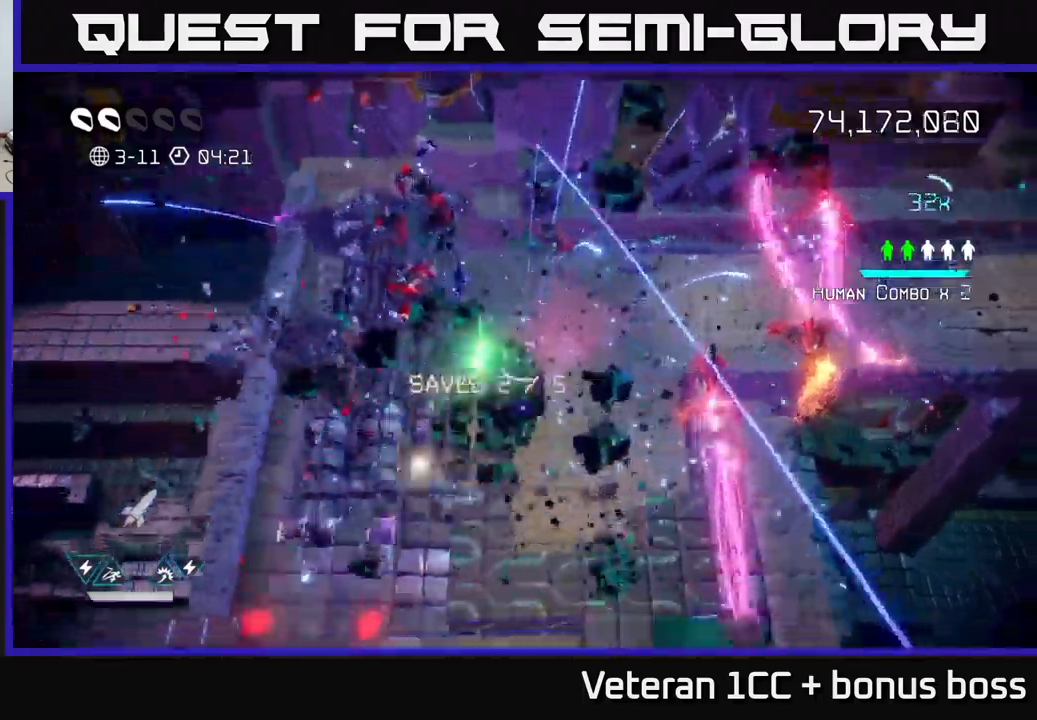
{"buttons": [], "left_stick": "down", "right_stick": "down", "events": [[233, "left_stick", "down"]]}
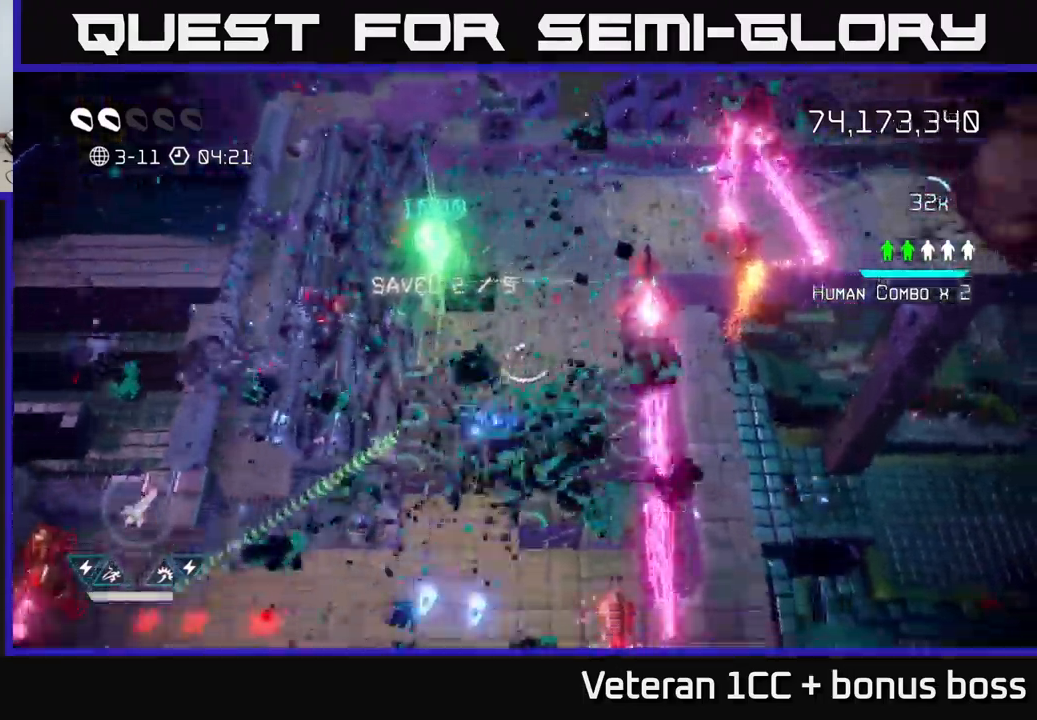
{"buttons": [], "left_stick": "down-right", "right_stick": "right", "events": [[167, "right_stick", "down-right"], [417, "left_stick", "down-right"], [417, "right_stick", "right"]]}
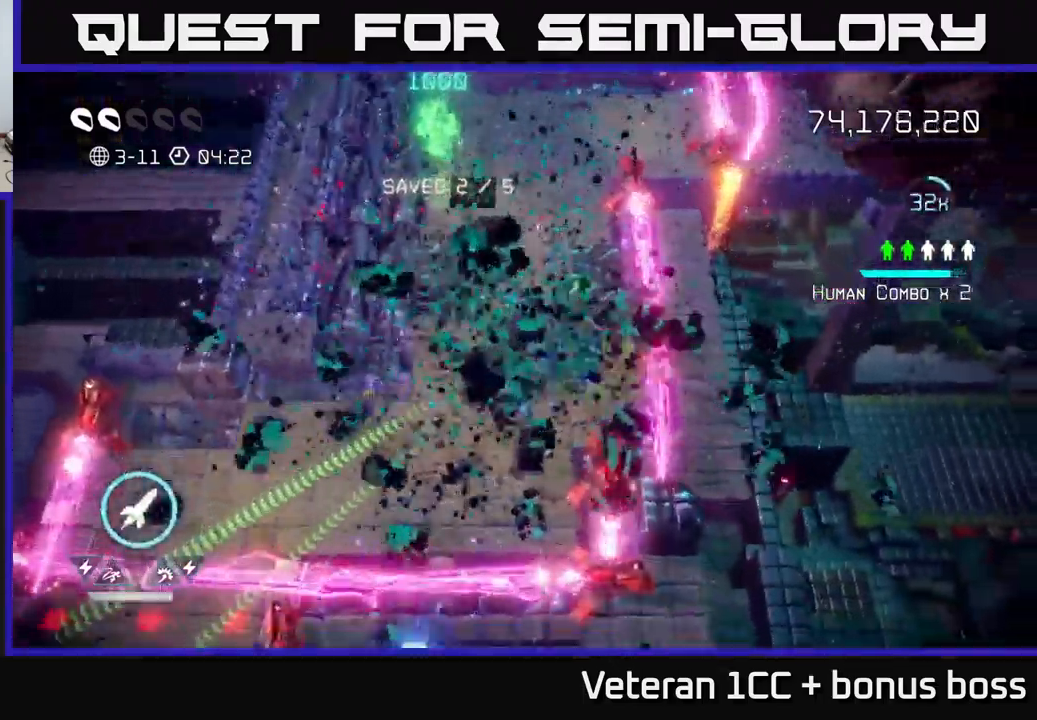
{"buttons": [], "left_stick": "down-left", "right_stick": "down-left", "events": [[117, "left_stick", "right"], [233, "right_stick", "down-left"], [283, "left_stick", "left"], [383, "left_stick", "down-left"]]}
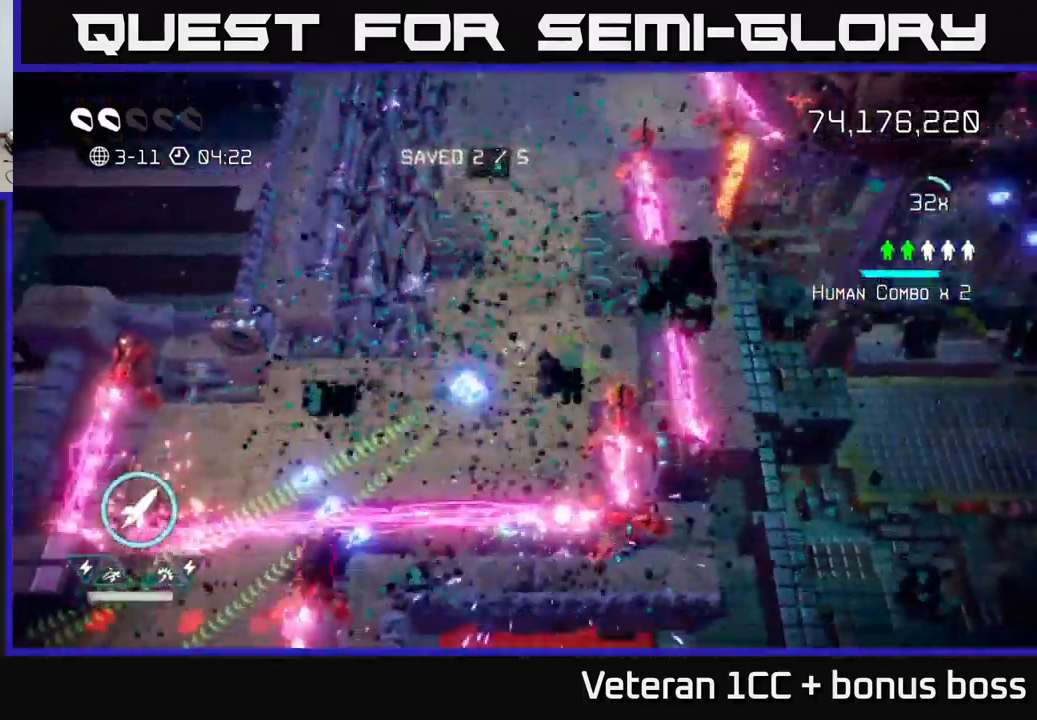
{"buttons": [], "left_stick": "left", "right_stick": "down-left", "events": [[283, "left_stick", "left"]]}
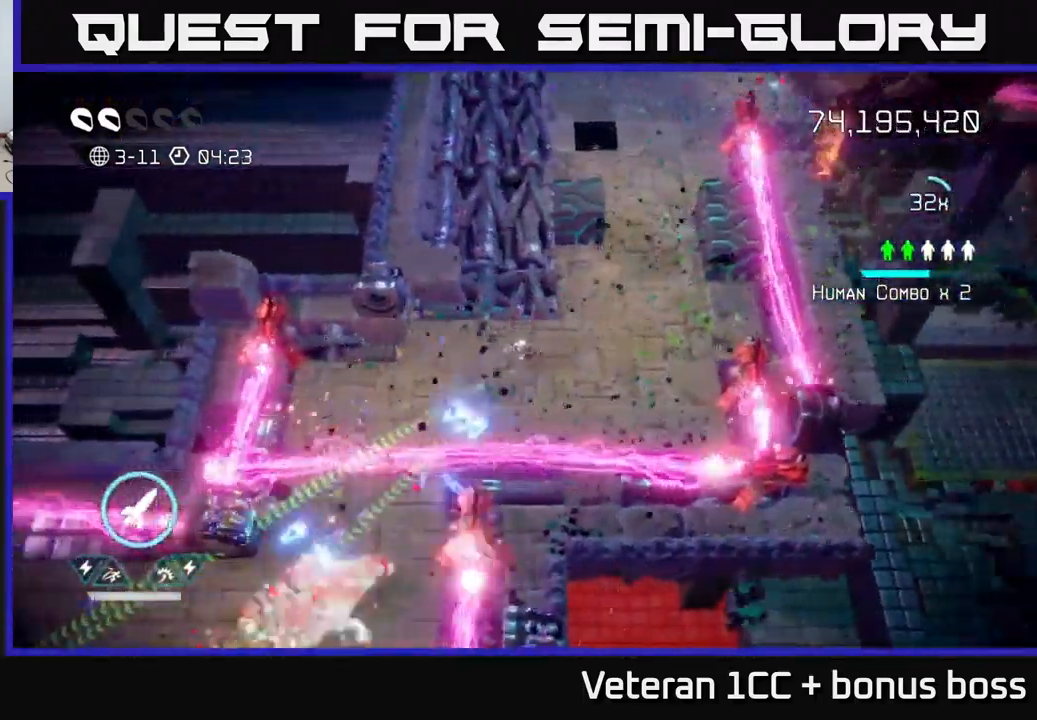
{"buttons": ["L2"], "left_stick": "down-left", "right_stick": "down-left", "events": [[50, "R2", "down"], [133, "R2", "up"], [283, "left_stick", "down-left"], [383, "left_stick", "down"], [467, "L2", "down"], [483, "left_stick", "down-left"]]}
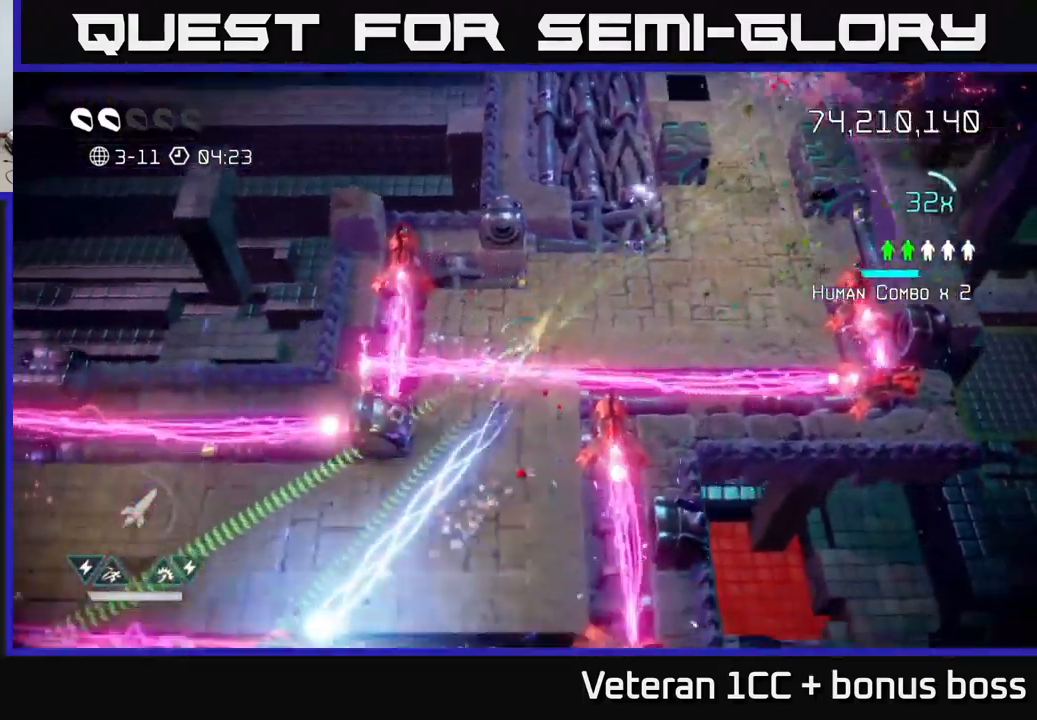
{"buttons": [], "left_stick": "down-left", "right_stick": "left", "events": [[117, "L2", "up"], [183, "left_stick", "down"], [367, "left_stick", "down-left"], [383, "right_stick", "left"]]}
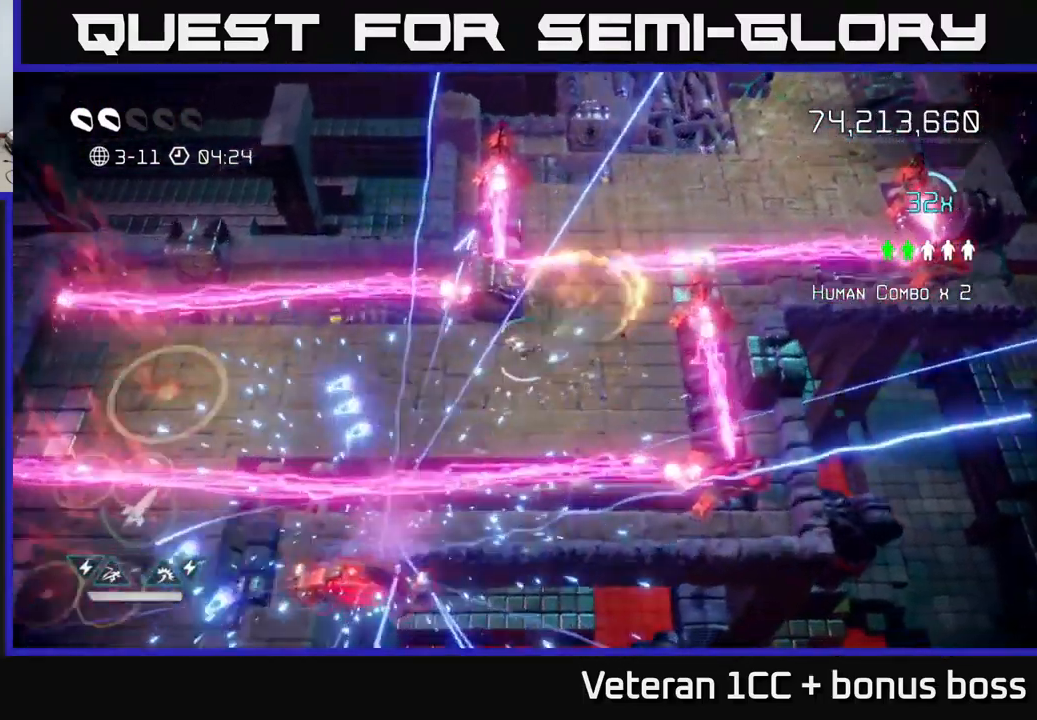
{"buttons": [], "left_stick": "up-left", "right_stick": "left", "events": [[383, "left_stick", "left"], [483, "left_stick", "up-left"]]}
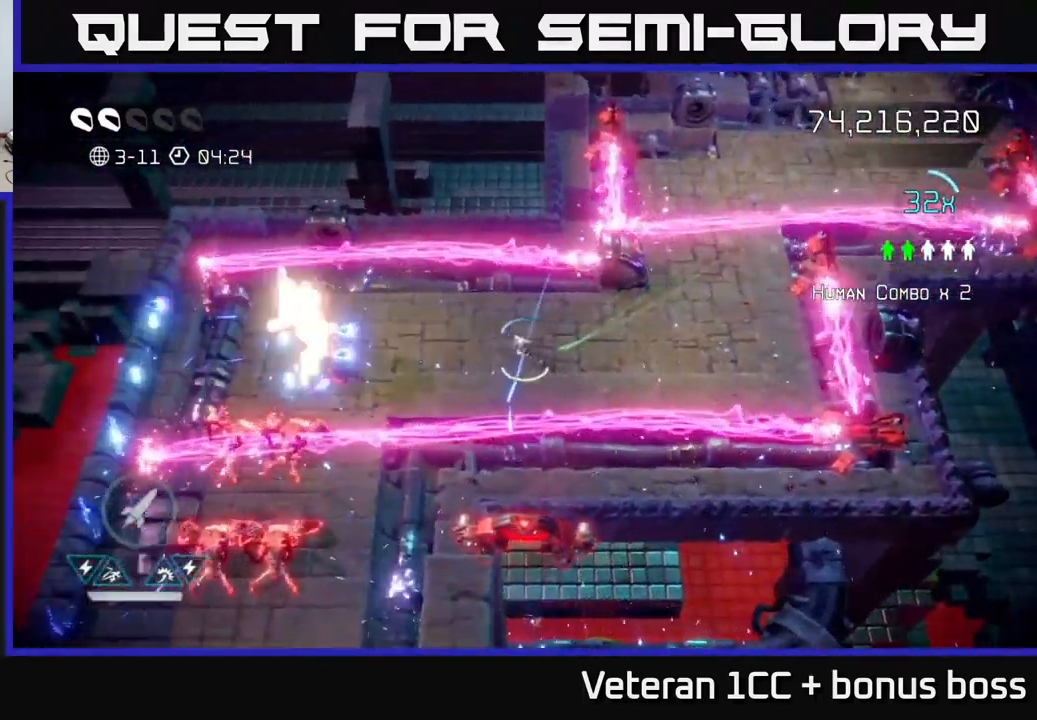
{"buttons": [], "left_stick": "up-right", "right_stick": "down-left", "events": [[133, "R2", "down"], [183, "left_stick", "down-left"], [233, "R2", "up"], [250, "right_stick", "down-left"], [300, "left_stick", "down-right"], [417, "left_stick", "up-right"]]}
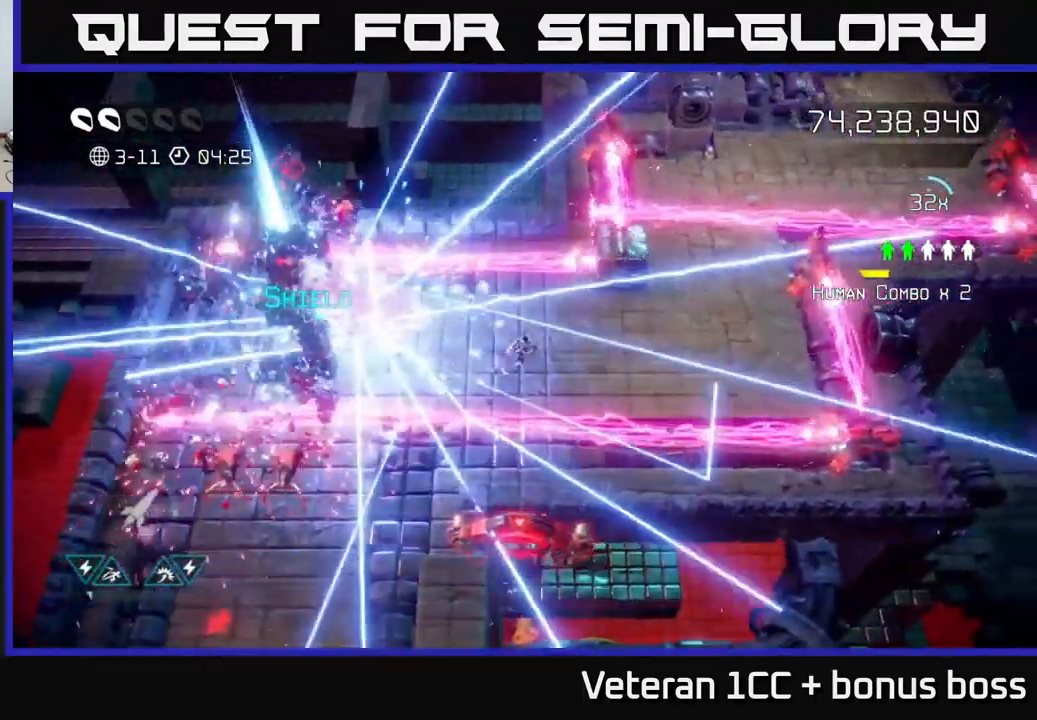
{"buttons": [], "left_stick": "left", "right_stick": "down-left", "events": [[200, "left_stick", "left"]]}
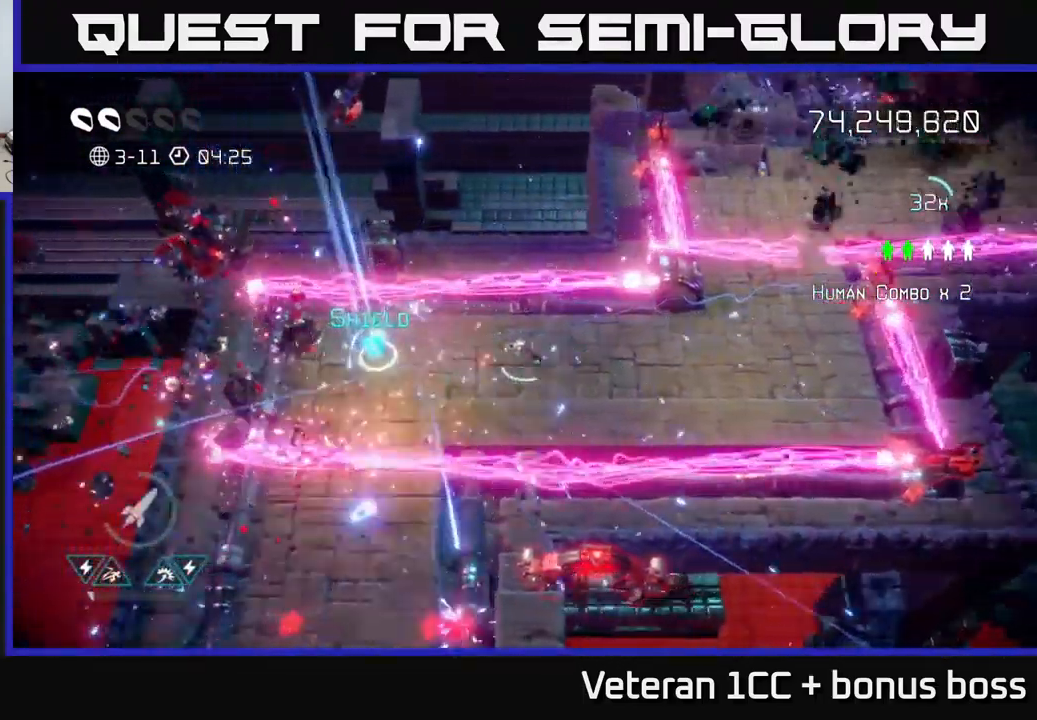
{"buttons": [], "left_stick": "down", "right_stick": "down", "events": [[350, "left_stick", "down-left"], [350, "right_stick", "down"], [484, "left_stick", "down"]]}
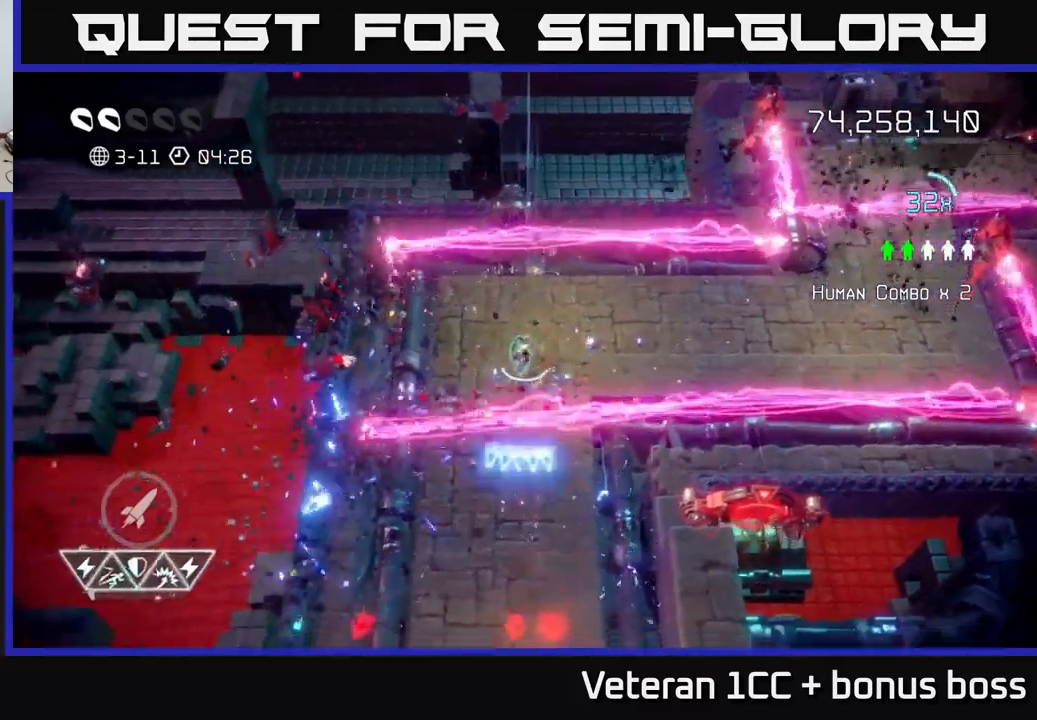
{"buttons": [], "left_stick": "down", "right_stick": "down", "events": [[50, "L2", "down"], [234, "L2", "up"]]}
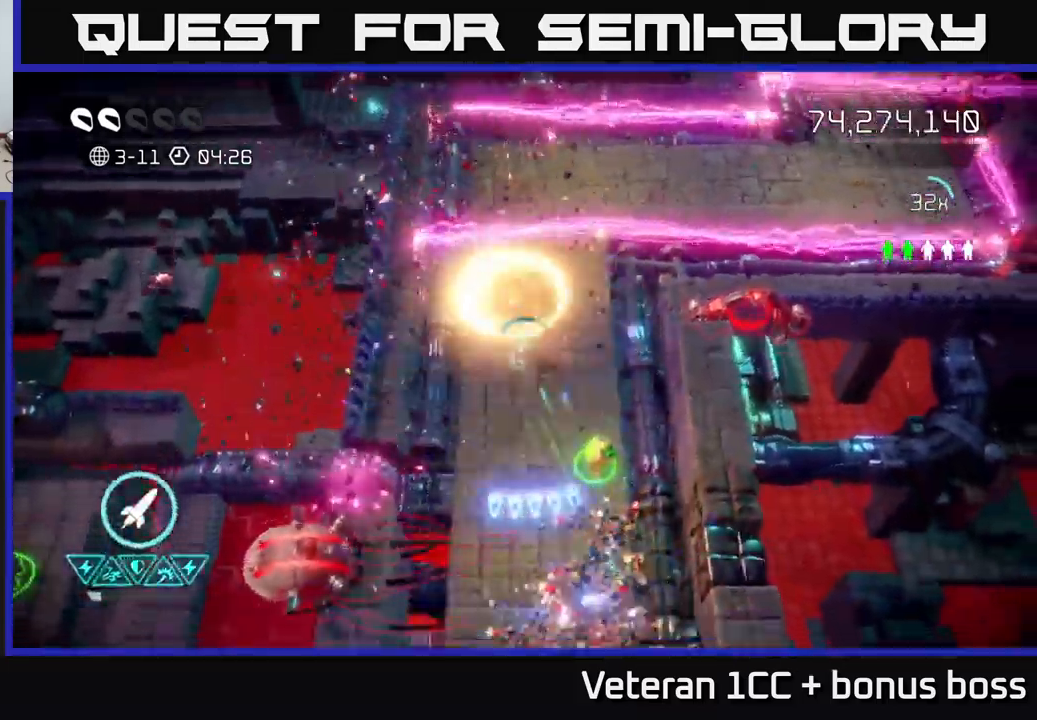
{"buttons": [], "left_stick": "down", "right_stick": "down-left", "events": [[184, "left_stick", "down-right"], [267, "right_stick", "down-left"], [500, "left_stick", "down"]]}
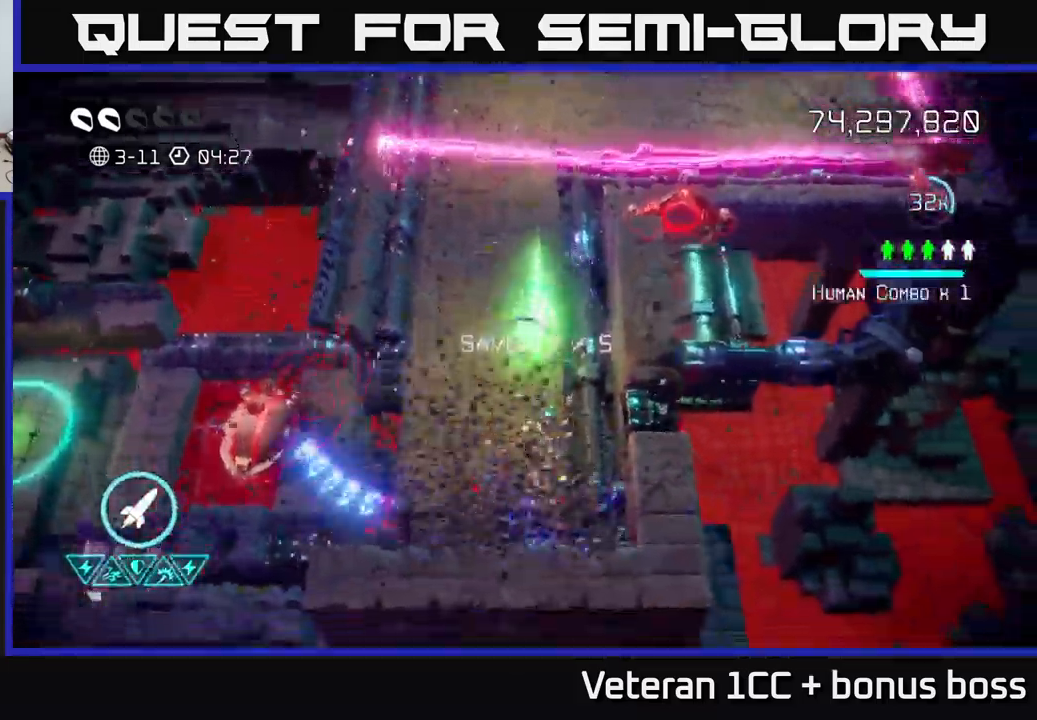
{"buttons": [], "left_stick": "left", "right_stick": "center", "events": [[84, "right_stick", "left"], [100, "left_stick", "down-left"], [134, "R2", "down"], [234, "R2", "up"], [317, "left_stick", "down"], [450, "right_stick", "center"], [500, "left_stick", "left"]]}
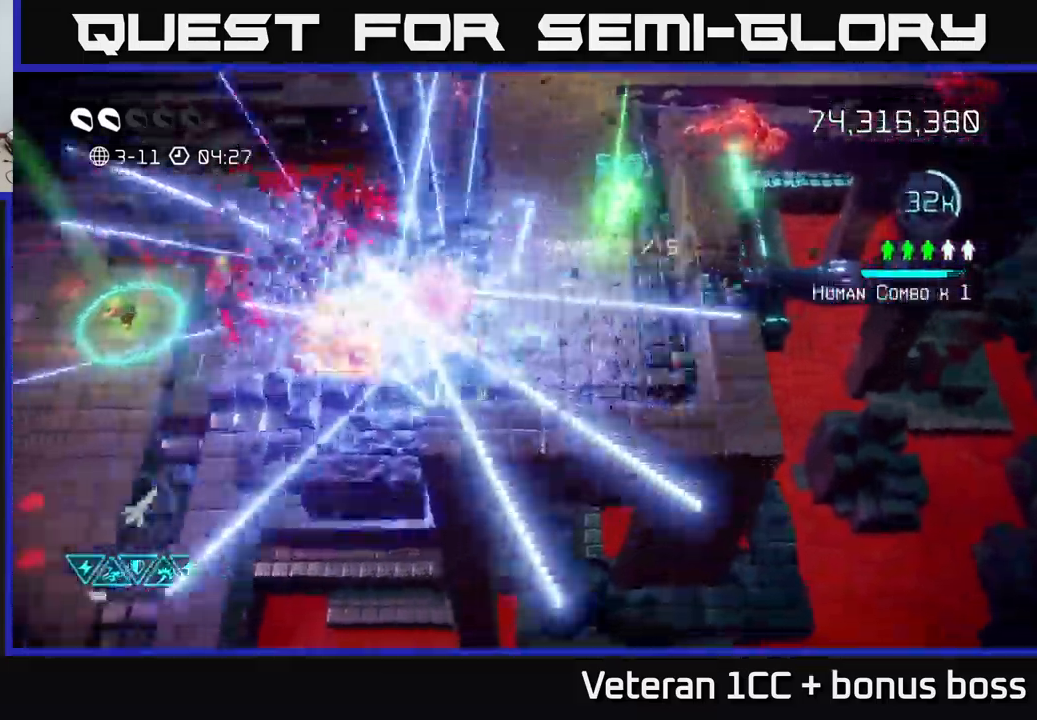
{"buttons": ["L2"], "left_stick": "left", "right_stick": "left", "events": [[67, "L2", "down"], [67, "right_stick", "left"], [267, "L2", "up"], [450, "L2", "down"]]}
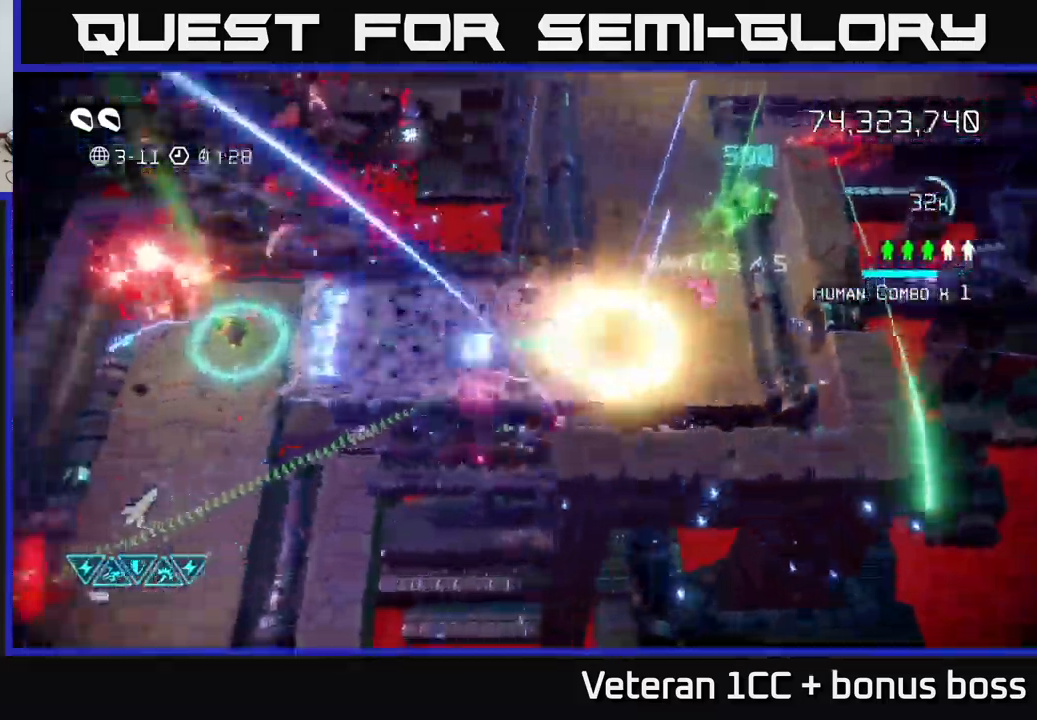
{"buttons": [], "left_stick": "left", "right_stick": "up-left", "events": [[100, "L2", "up"], [434, "right_stick", "up-left"]]}
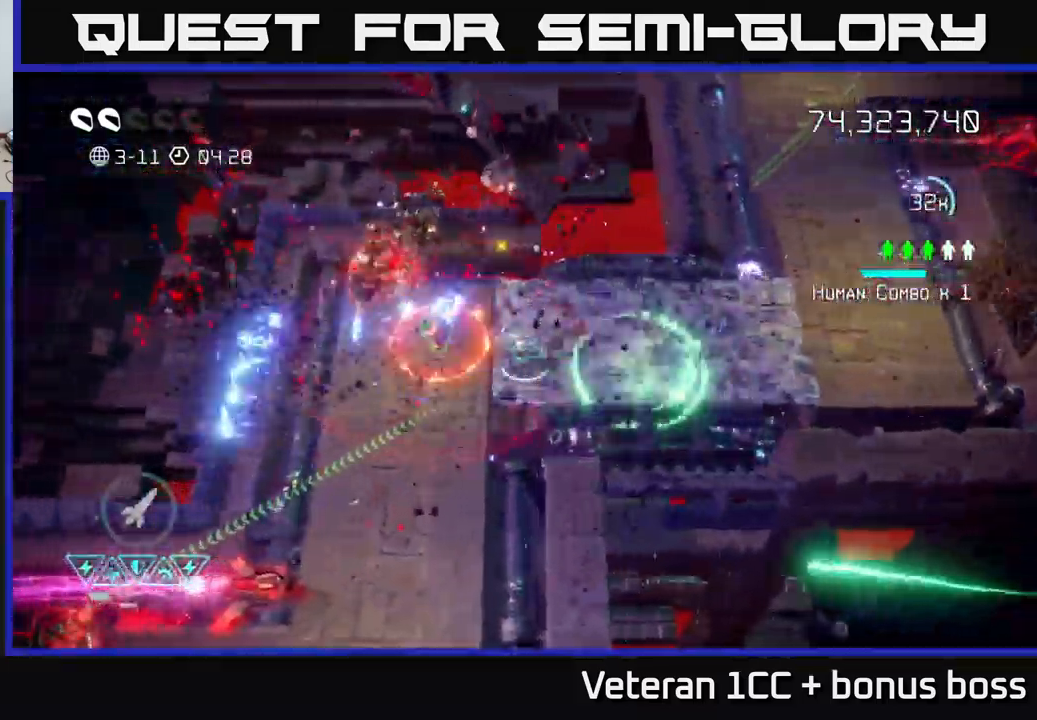
{"buttons": [], "left_stick": "down-left", "right_stick": "up", "events": [[317, "right_stick", "up"], [467, "left_stick", "down-left"]]}
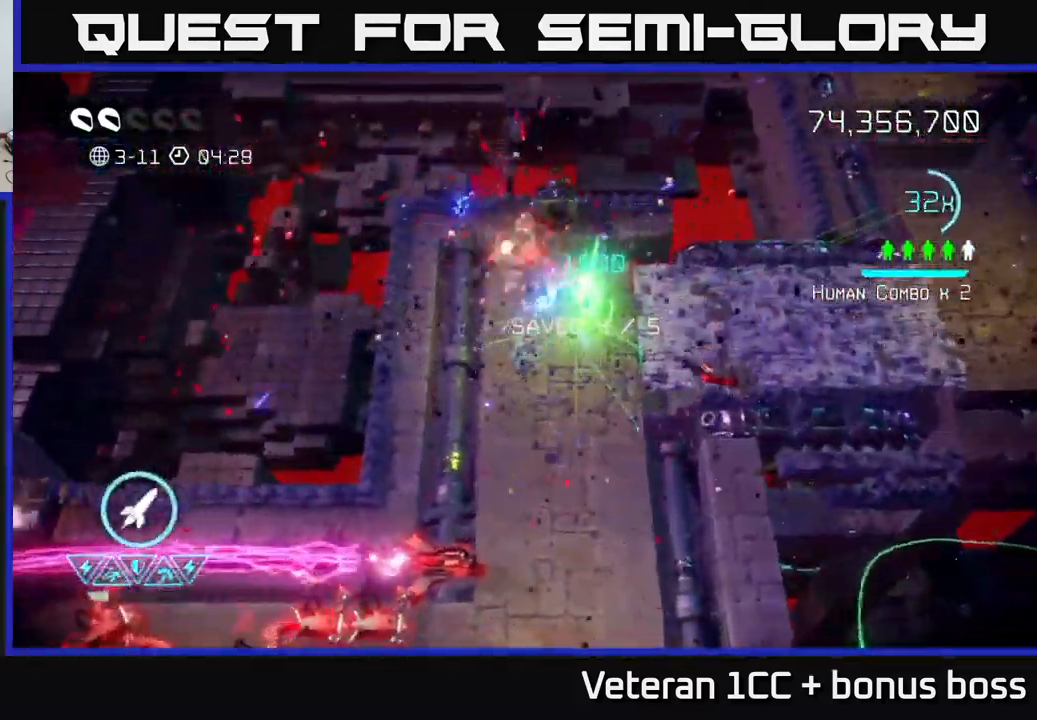
{"buttons": [], "left_stick": "down-right", "right_stick": "down-left", "events": [[84, "left_stick", "down"], [200, "left_stick", "down-right"], [234, "right_stick", "left"], [367, "right_stick", "down-left"]]}
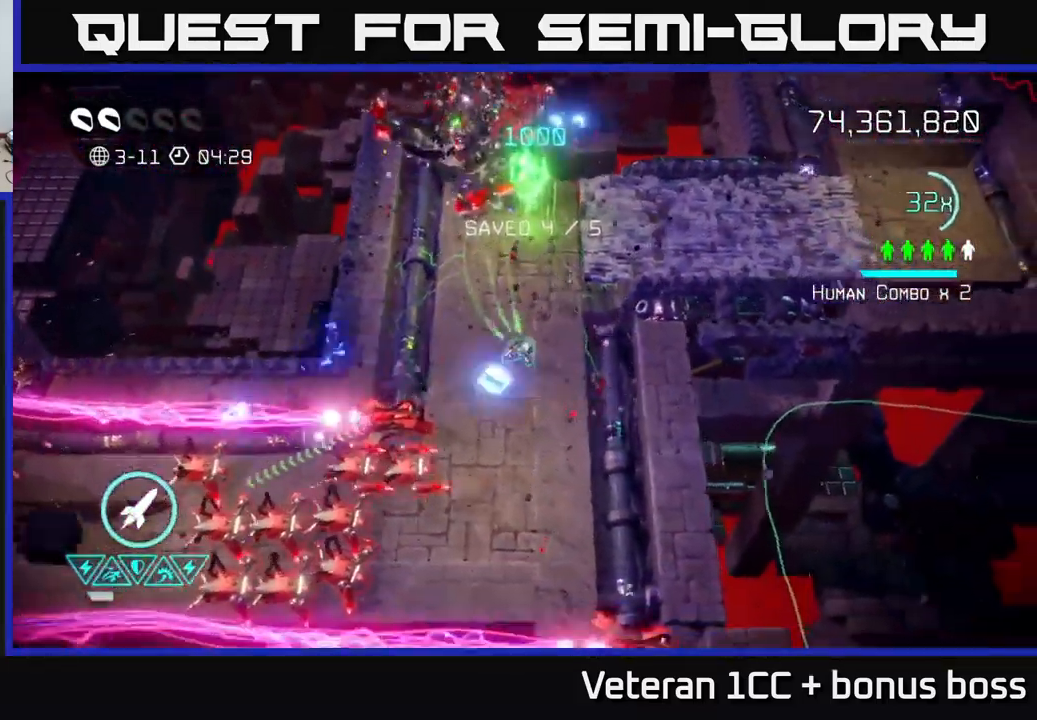
{"buttons": [], "left_stick": "down-left", "right_stick": "left", "events": [[84, "left_stick", "down"], [334, "left_stick", "down-right"], [500, "left_stick", "down-left"], [500, "right_stick", "left"]]}
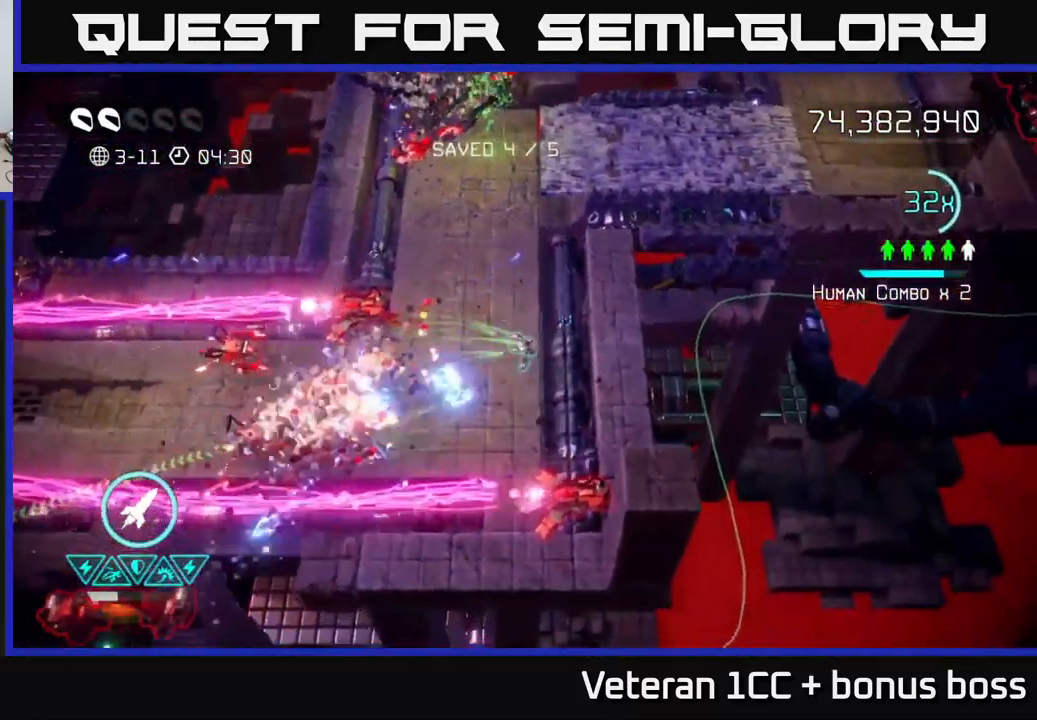
{"buttons": [], "left_stick": "left", "right_stick": "left", "events": [[334, "left_stick", "left"]]}
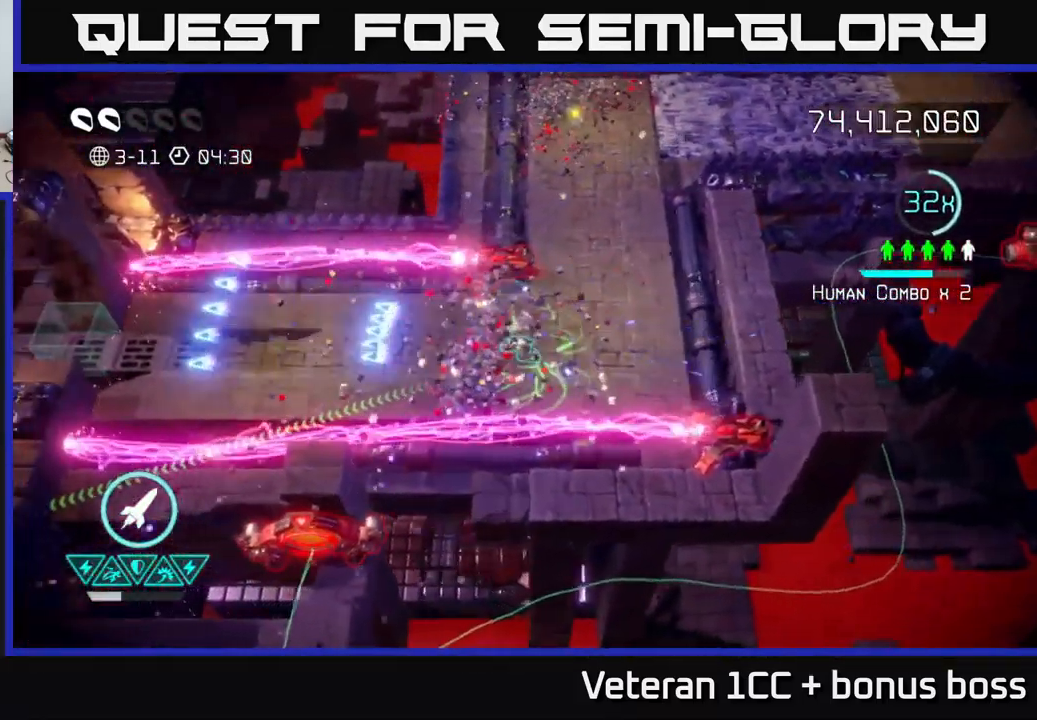
{"buttons": [], "left_stick": "left", "right_stick": "down-left", "events": [[17, "right_stick", "down-left"]]}
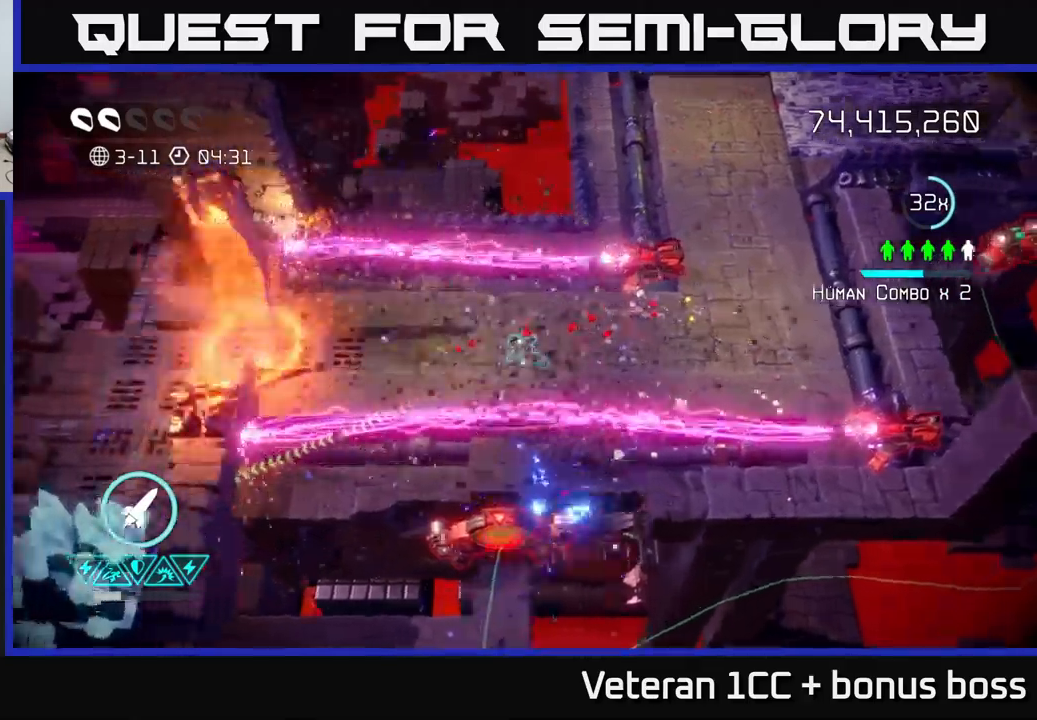
{"buttons": [], "left_stick": "left", "right_stick": "down-left", "events": [[50, "right_stick", "right"], [166, "left_stick", "up-left"], [183, "right_stick", "down-right"], [283, "left_stick", "left"], [416, "right_stick", "down-left"]]}
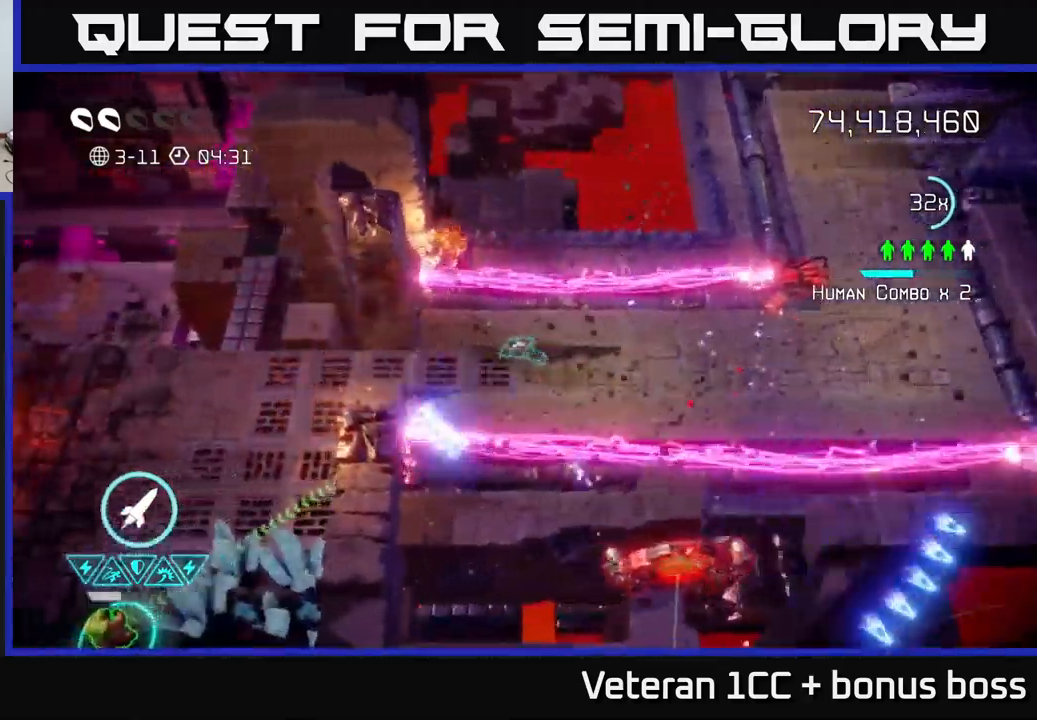
{"buttons": [], "left_stick": "left", "right_stick": "down-left", "events": []}
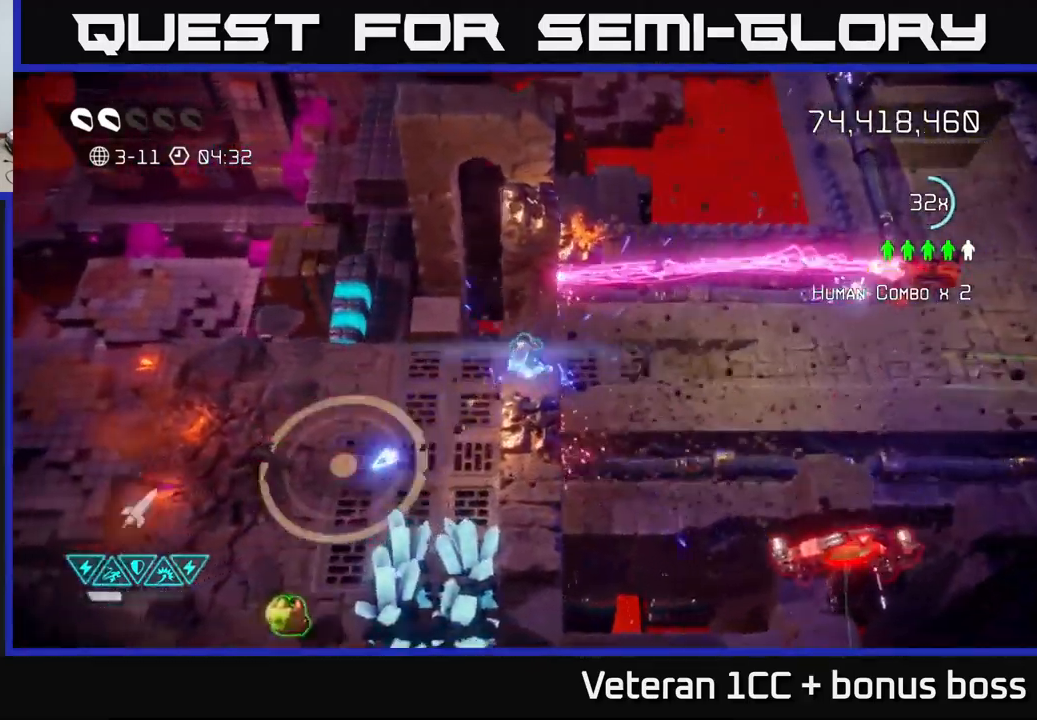
{"buttons": [], "left_stick": "right", "right_stick": "down", "events": [[16, "R2", "down"], [50, "left_stick", "right"], [116, "R2", "up"], [483, "right_stick", "down"]]}
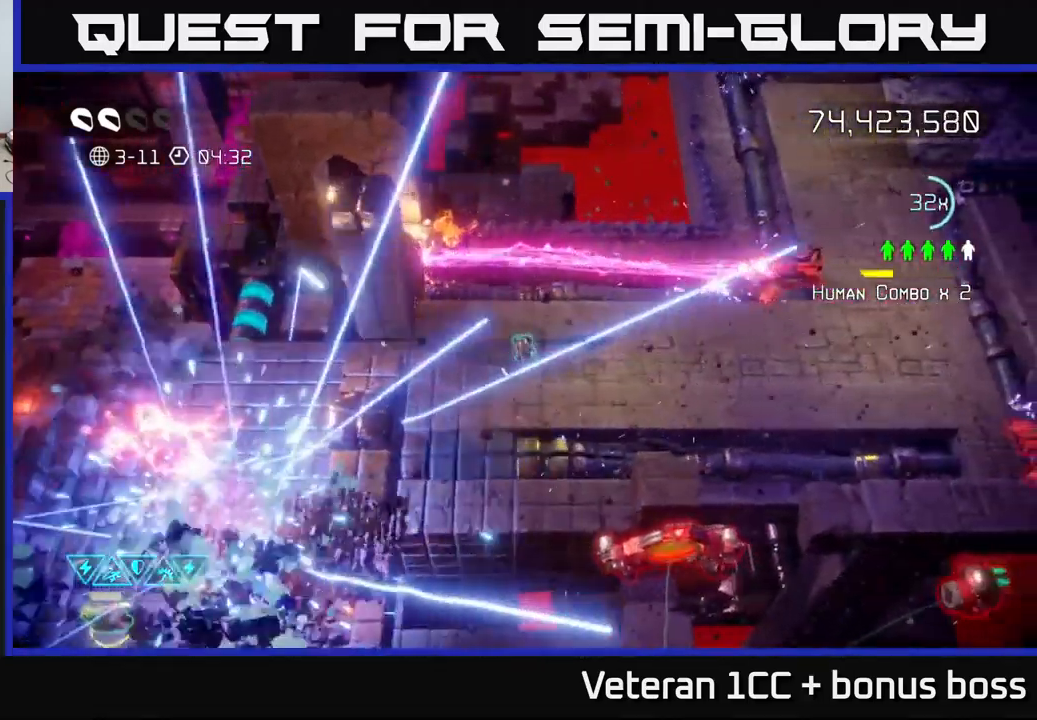
{"buttons": [], "left_stick": "right", "right_stick": "down-right", "events": [[16, "right_stick", "down-left"], [50, "right_stick", "right"], [300, "right_stick", "down-right"]]}
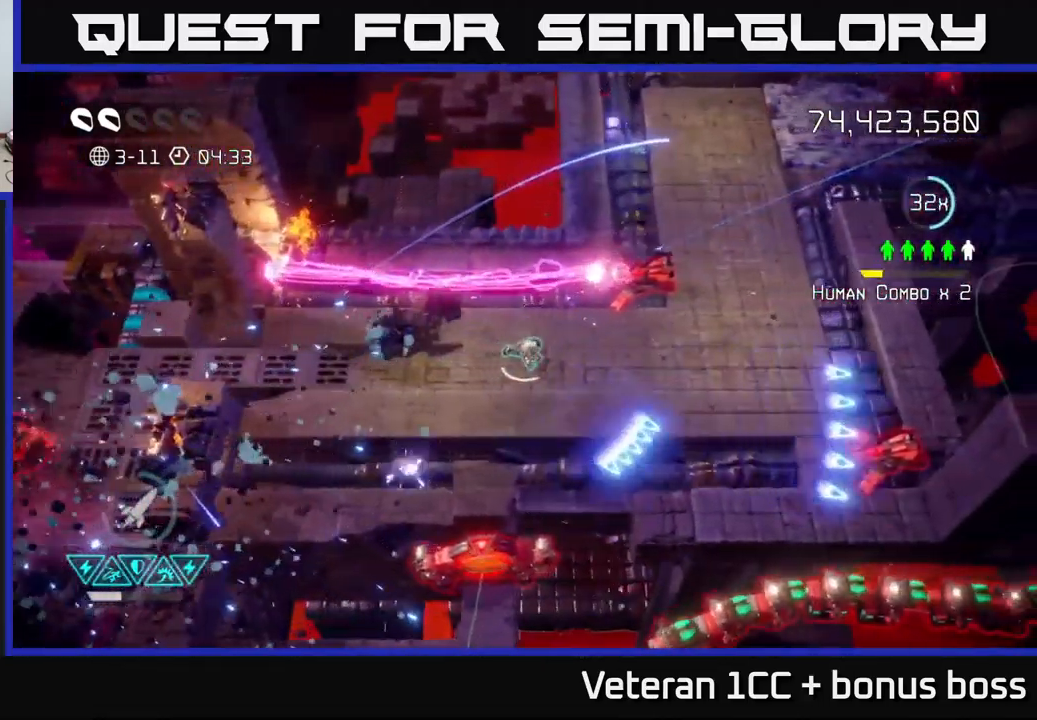
{"buttons": [], "left_stick": "center", "right_stick": "down", "events": [[33, "right_stick", "down"], [83, "left_stick", "center"], [233, "left_stick", "down-left"], [350, "left_stick", "left"], [483, "left_stick", "center"]]}
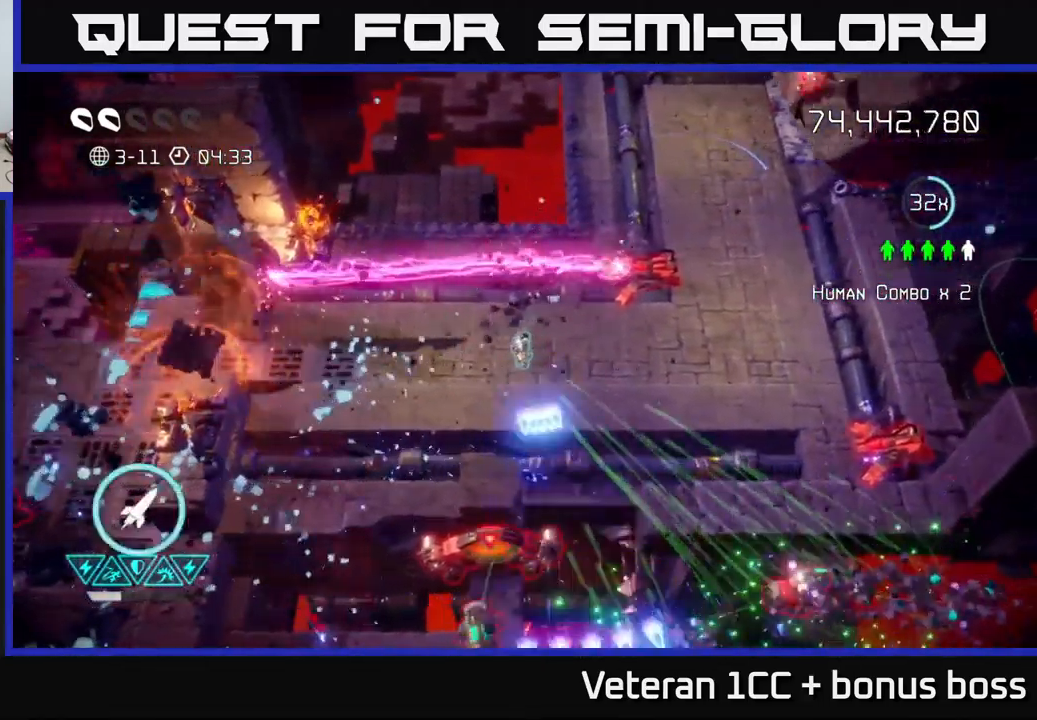
{"buttons": [], "left_stick": "left", "right_stick": "down", "events": [[116, "left_stick", "left"], [250, "left_stick", "up-left"], [383, "left_stick", "down-left"], [450, "left_stick", "left"]]}